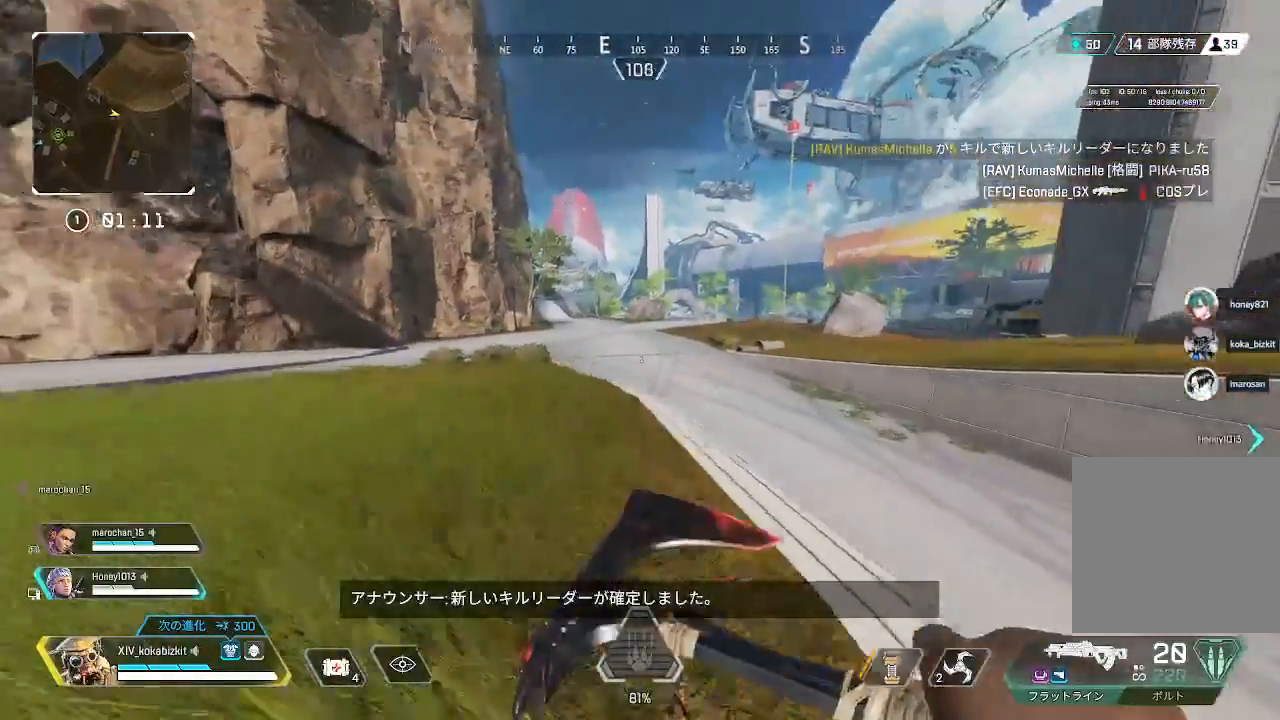
Gameplay with a controller (PlayStation layout); each line is a JSON object with the inputs held at the frame after it. "events" lists button and stick changes between this image and that frame as [ms after this image, input, new state], when the widget could be followed in between.
{"buttons": [], "left_stick": "up", "right_stick": "center", "events": [[450, "L1", "up"]]}
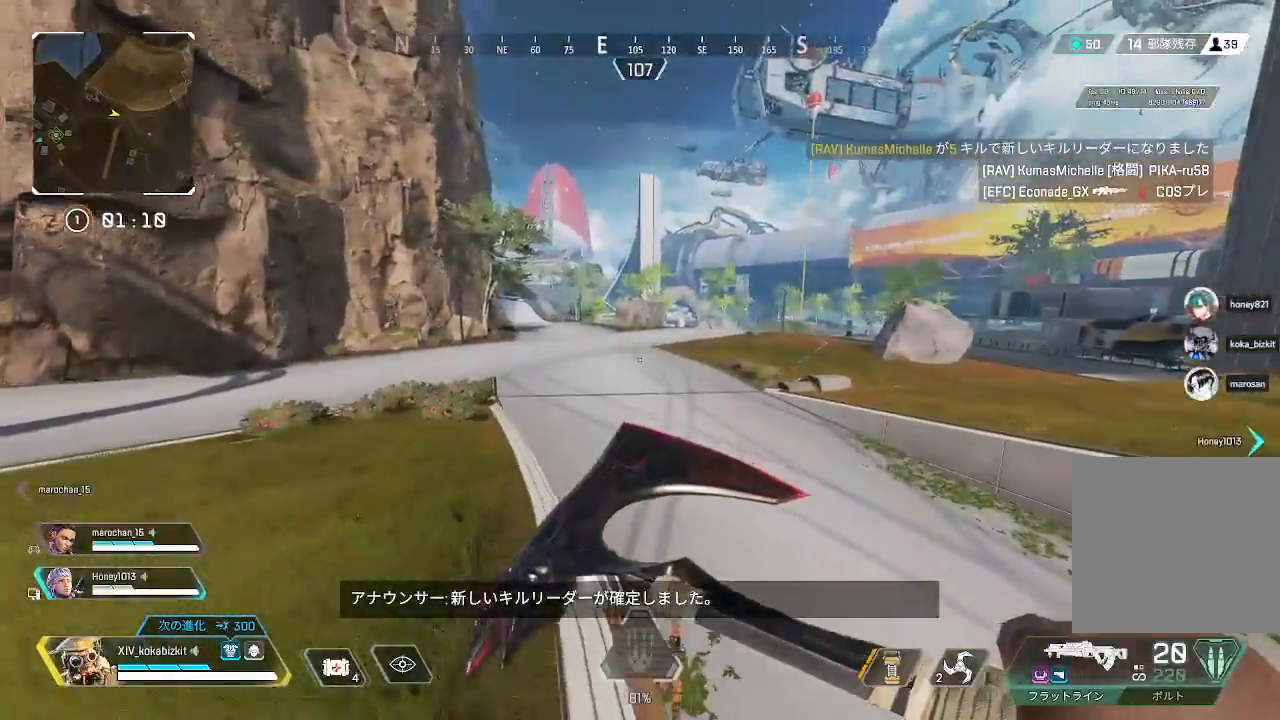
{"buttons": [], "left_stick": "up", "right_stick": "center", "events": [[283, "R3", "down"], [367, "R3", "up"]]}
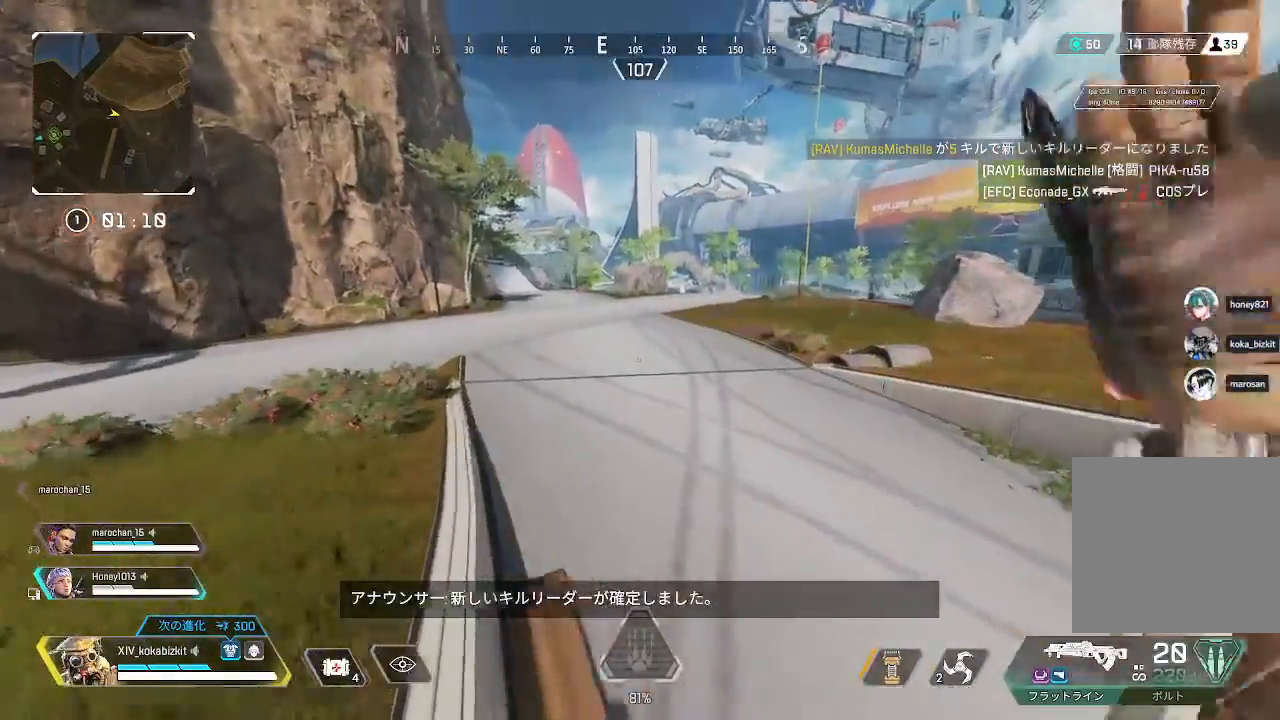
{"buttons": [], "left_stick": "up", "right_stick": "center", "events": []}
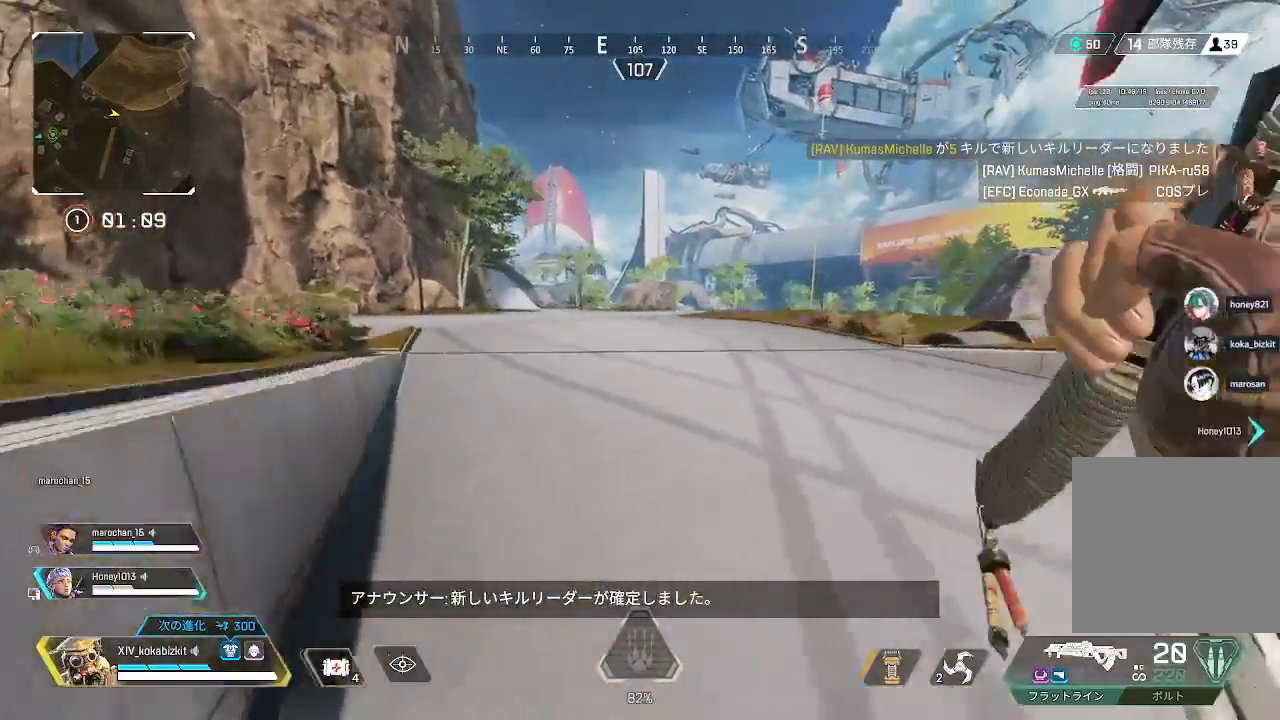
{"buttons": [], "left_stick": "up", "right_stick": "center", "events": [[150, "right_stick", "up-left"], [233, "right_stick", "center"]]}
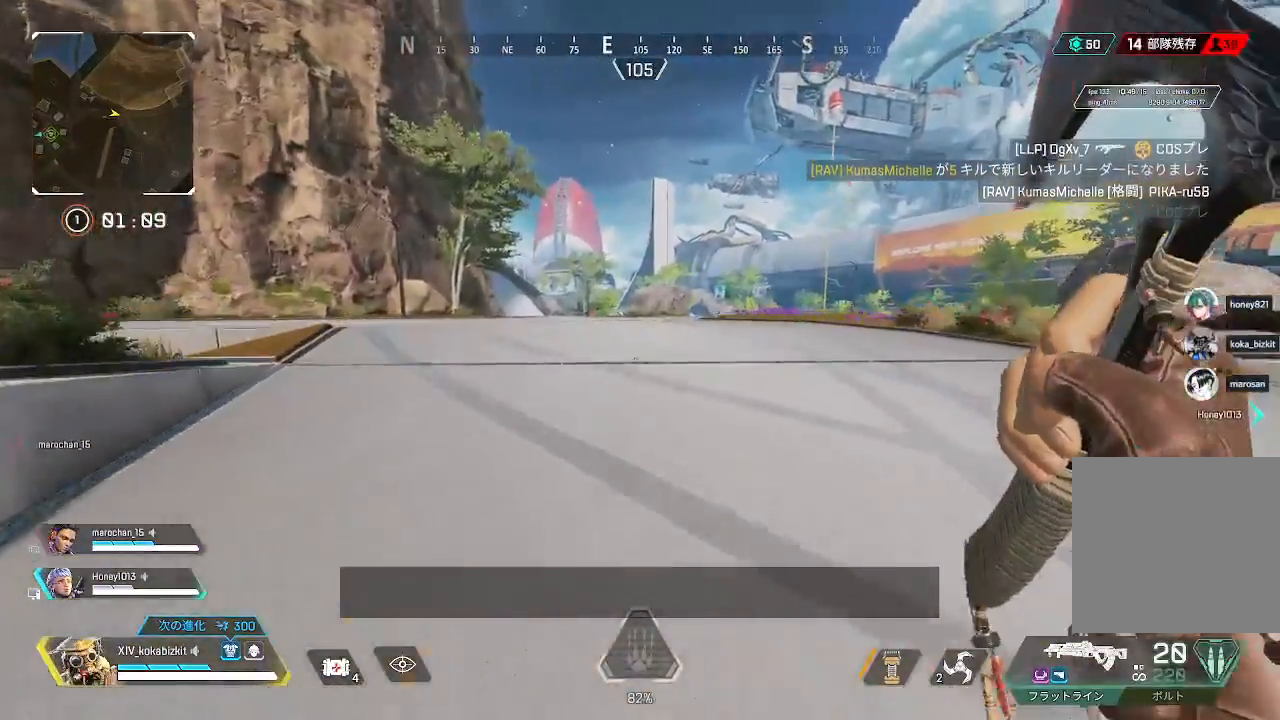
{"buttons": [], "left_stick": "up", "right_stick": "left", "events": [[350, "right_stick", "left"]]}
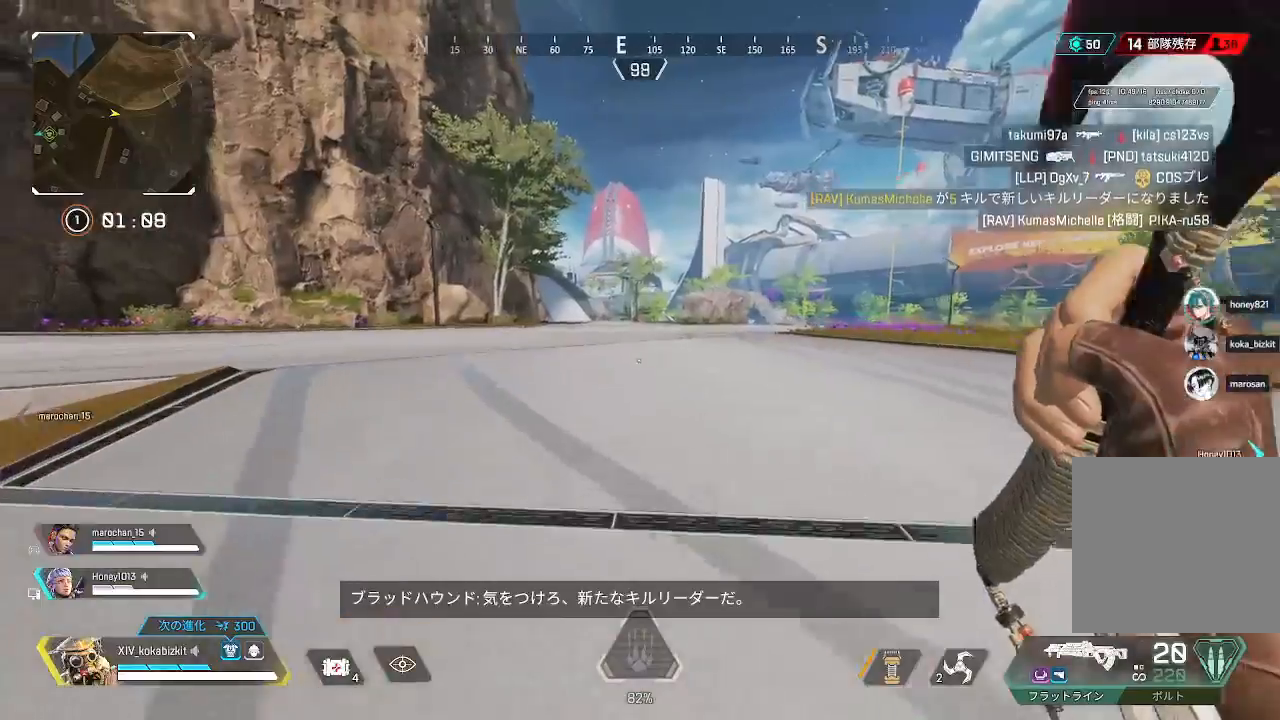
{"buttons": [], "left_stick": "up", "right_stick": "center", "events": [[17, "L1", "down"], [150, "right_stick", "center"], [283, "R3", "down"], [383, "R3", "up"], [467, "L1", "up"]]}
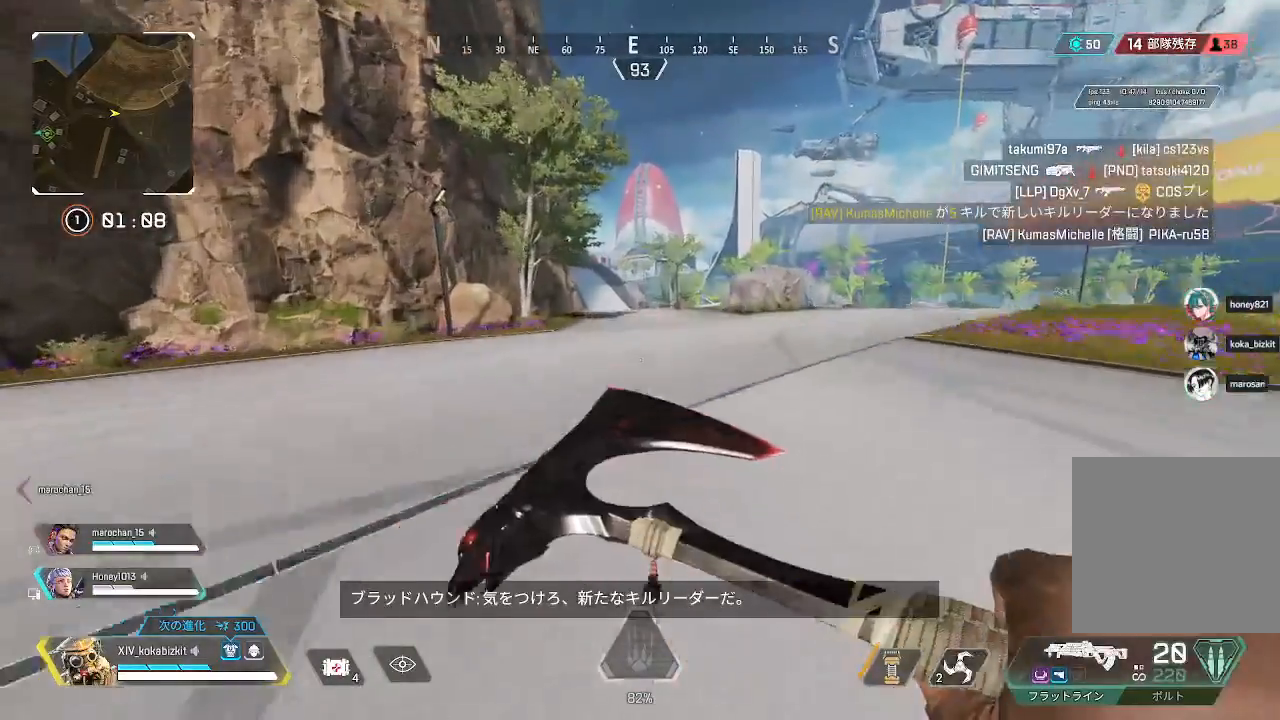
{"buttons": [], "left_stick": "up", "right_stick": "center", "events": []}
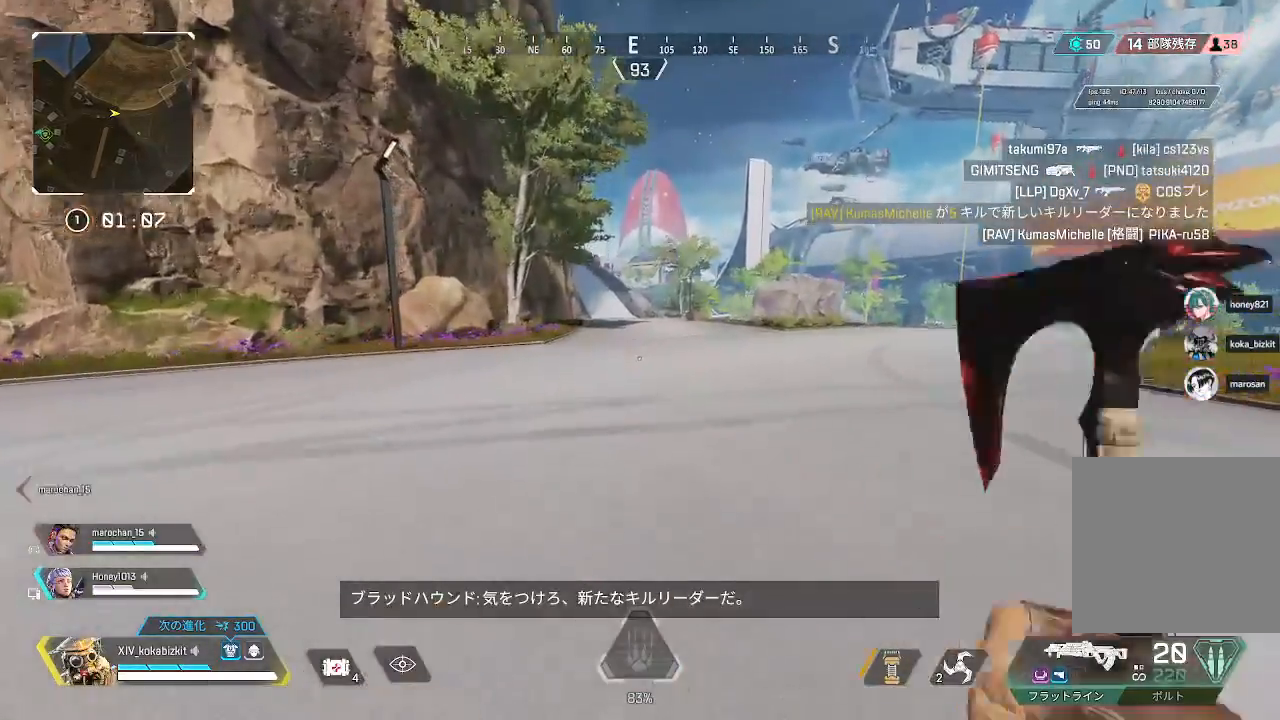
{"buttons": [], "left_stick": "up", "right_stick": "center", "events": []}
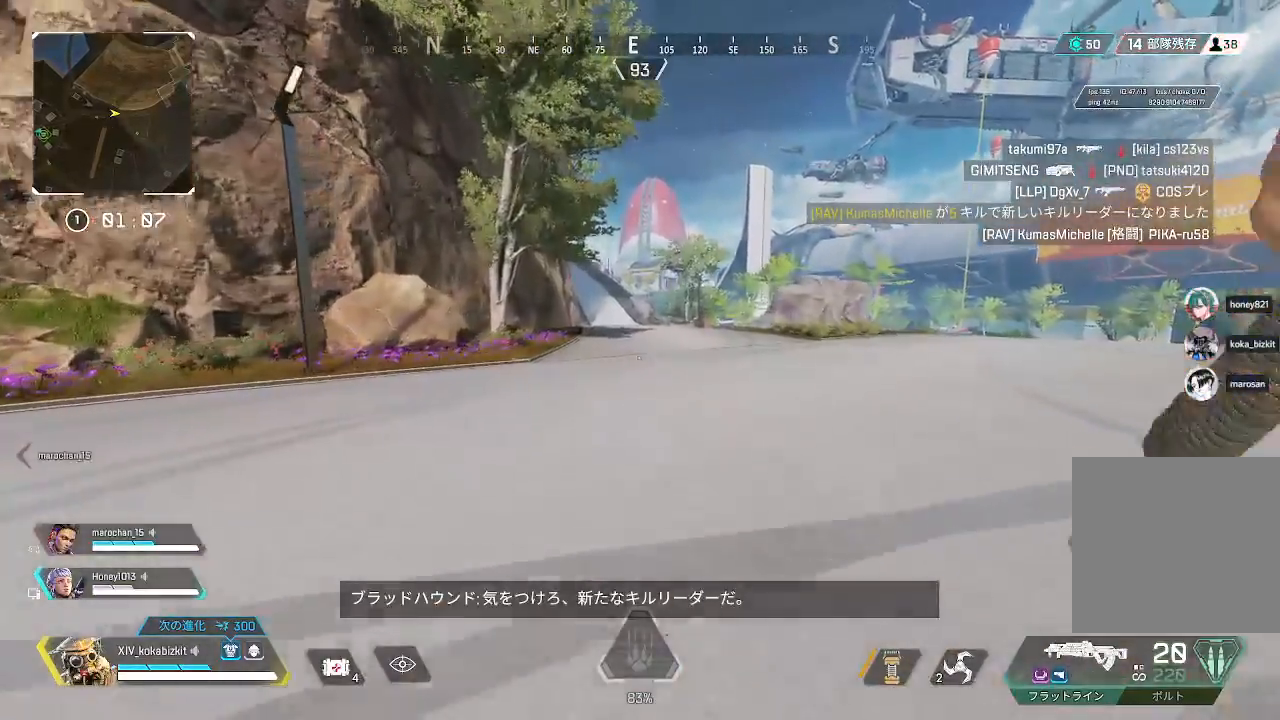
{"buttons": [], "left_stick": "up", "right_stick": "center", "events": []}
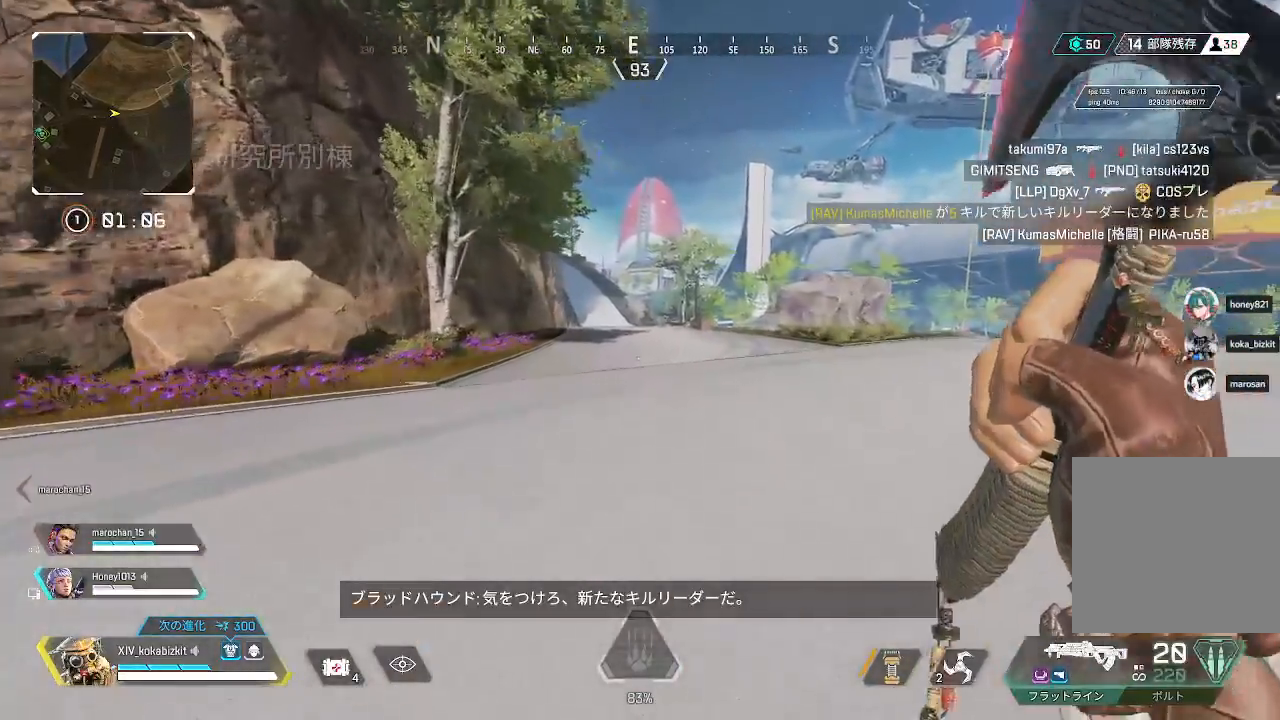
{"buttons": ["L1"], "left_stick": "up", "right_stick": "center", "events": [[283, "L1", "down"]]}
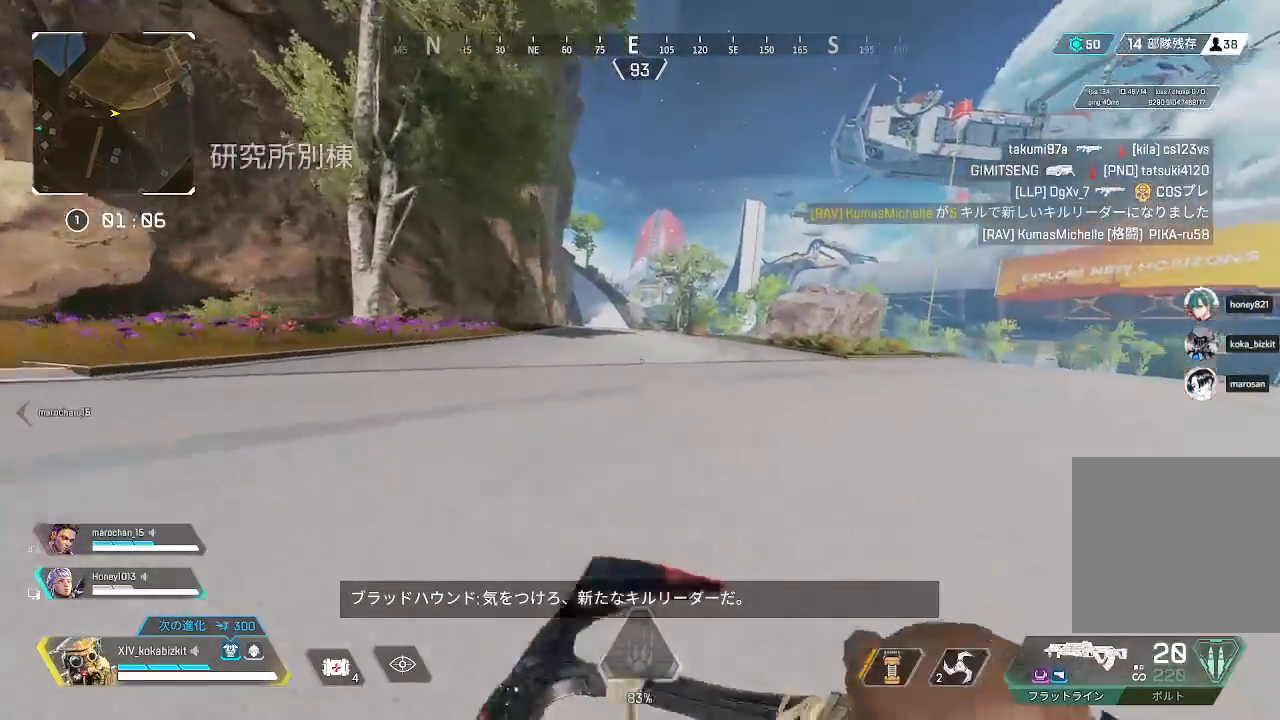
{"buttons": [], "left_stick": "up", "right_stick": "center", "events": [[133, "R3", "down"], [217, "R3", "up"], [300, "L1", "up"]]}
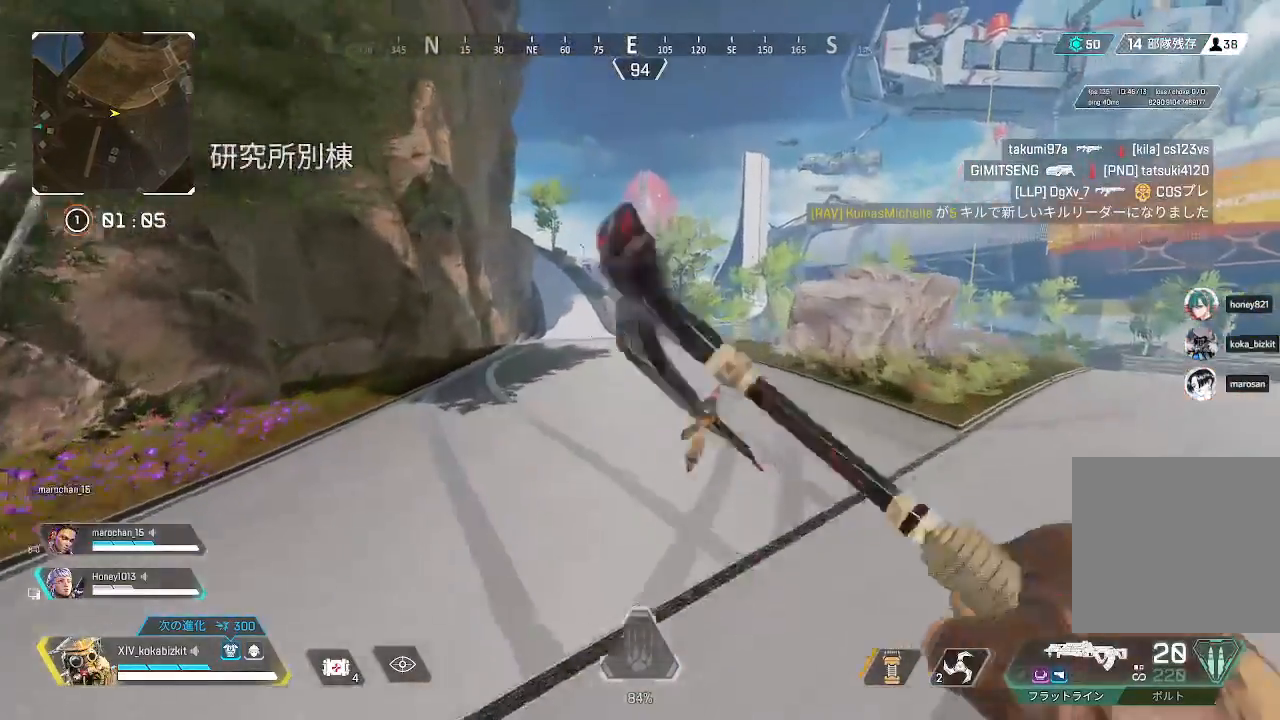
{"buttons": [], "left_stick": "up", "right_stick": "left", "events": [[417, "right_stick", "left"]]}
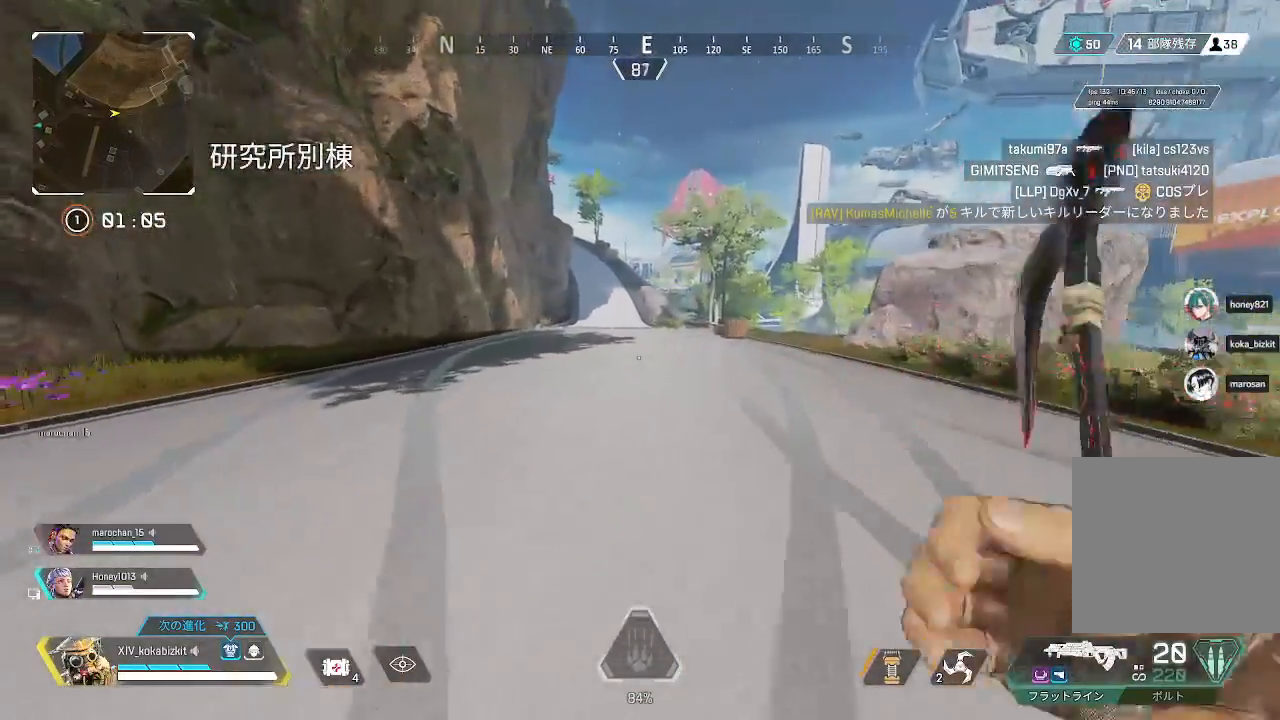
{"buttons": [], "left_stick": "up", "right_stick": "left", "events": [[33, "right_stick", "center"], [200, "right_stick", "right"], [350, "right_stick", "center"], [417, "right_stick", "left"]]}
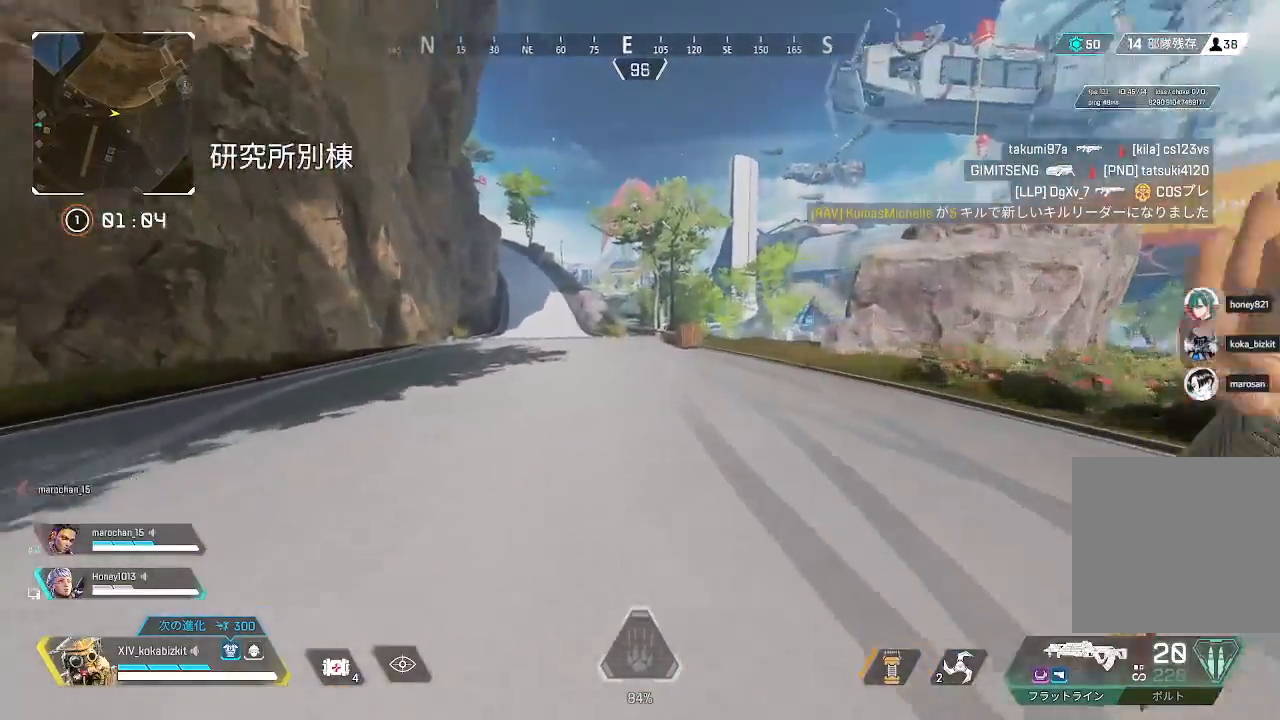
{"buttons": [], "left_stick": "up", "right_stick": "center", "events": [[67, "right_stick", "center"]]}
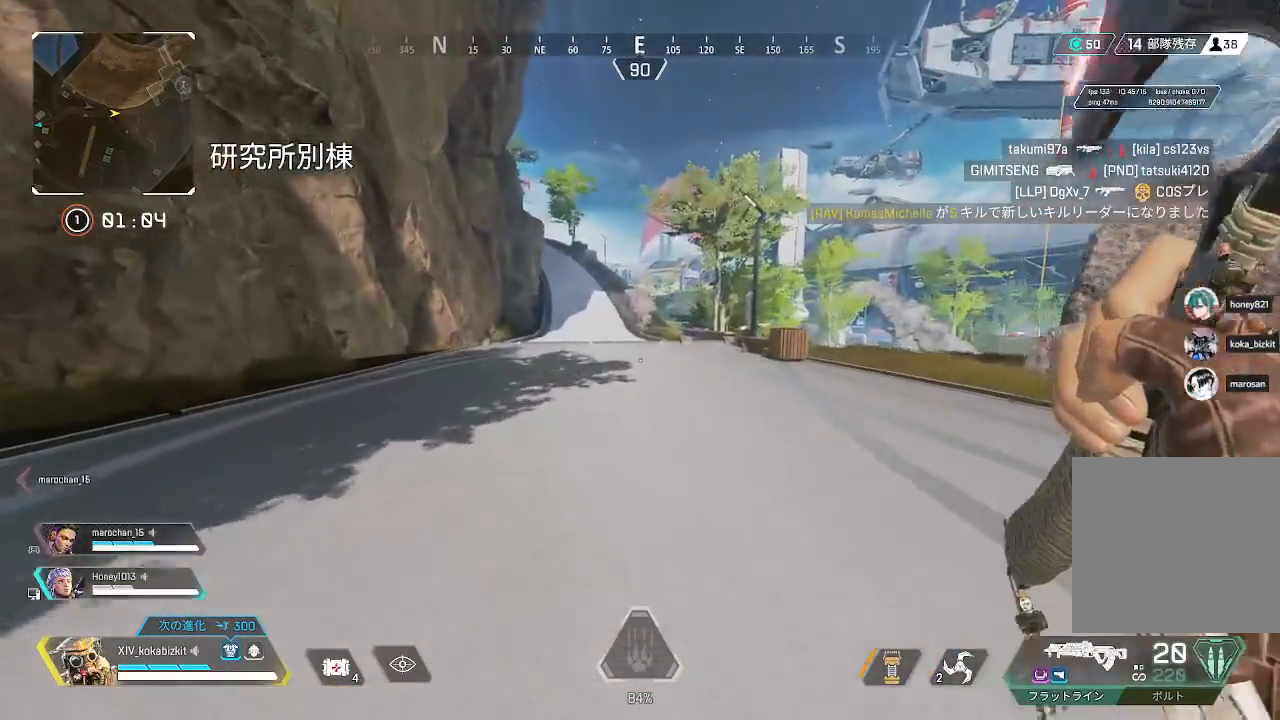
{"buttons": [], "left_stick": "up", "right_stick": "center", "events": []}
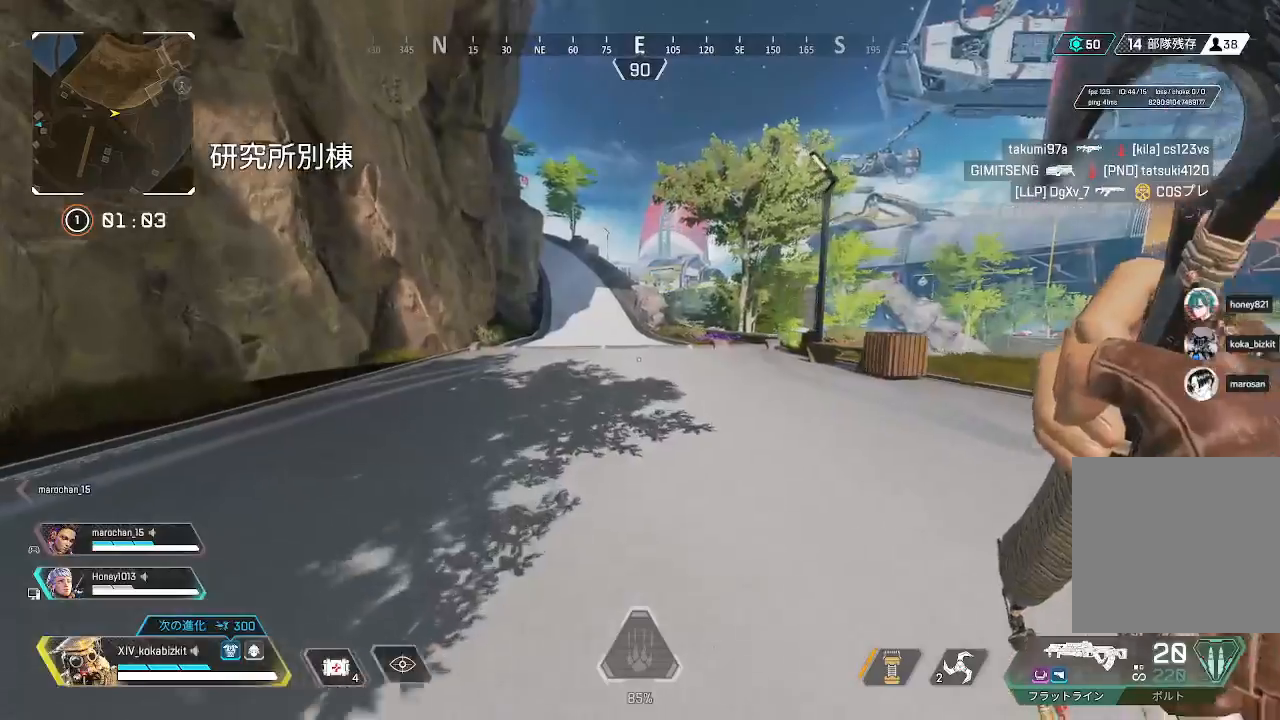
{"buttons": ["L1"], "left_stick": "up", "right_stick": "center", "events": [[400, "L1", "down"]]}
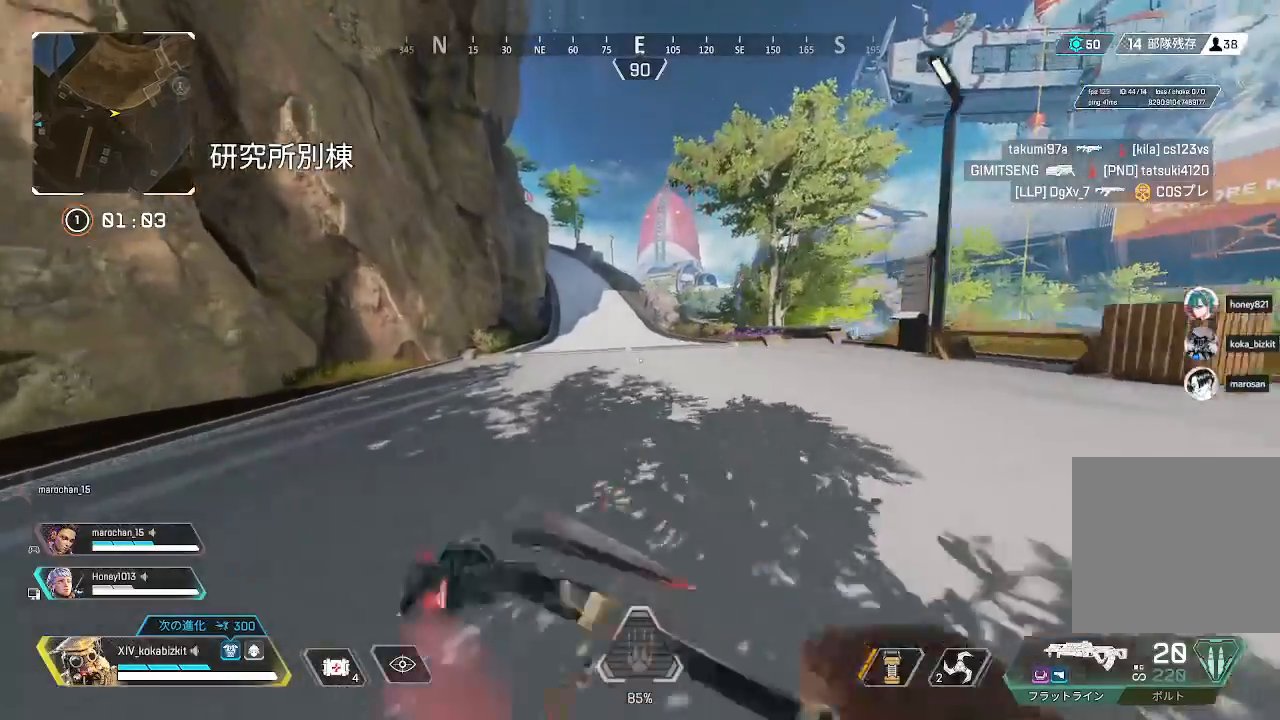
{"buttons": [], "left_stick": "up", "right_stick": "center", "events": [[233, "R3", "down"], [300, "R3", "up"], [300, "right_stick", "right"], [367, "L1", "up"], [383, "right_stick", "center"]]}
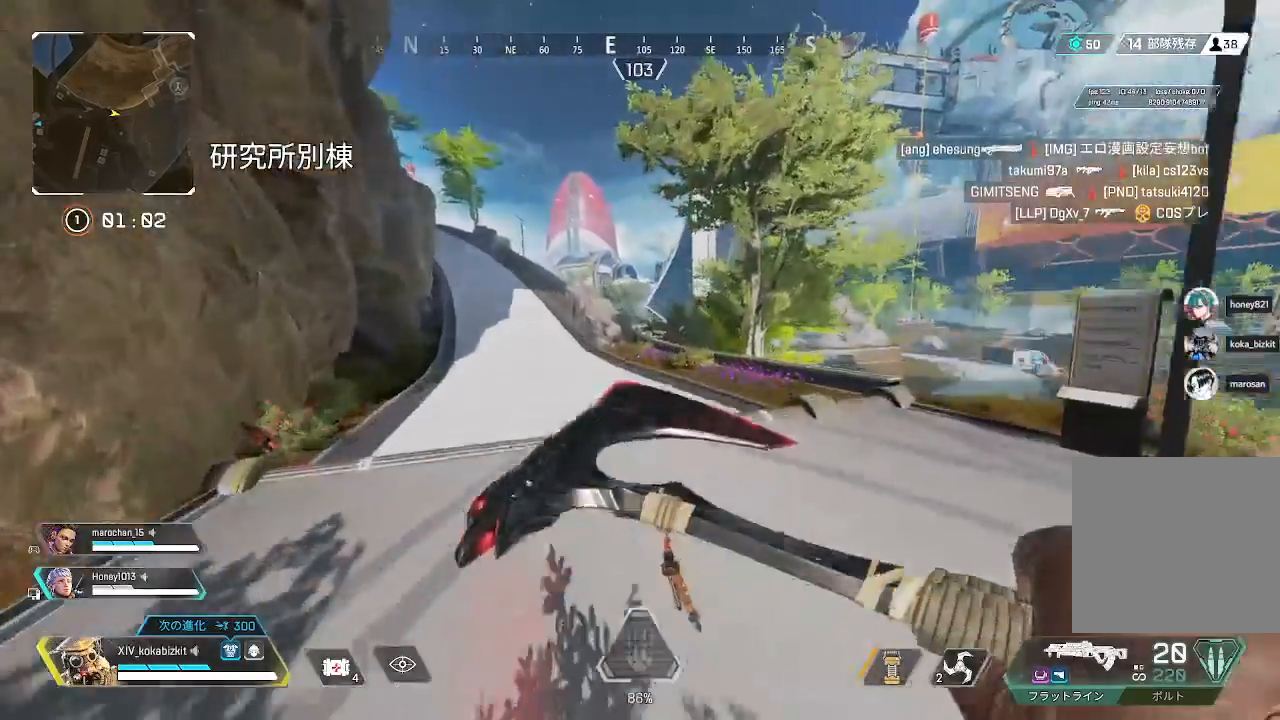
{"buttons": [], "left_stick": "up", "right_stick": "right", "events": [[250, "right_stick", "left"], [400, "right_stick", "center"], [467, "right_stick", "right"]]}
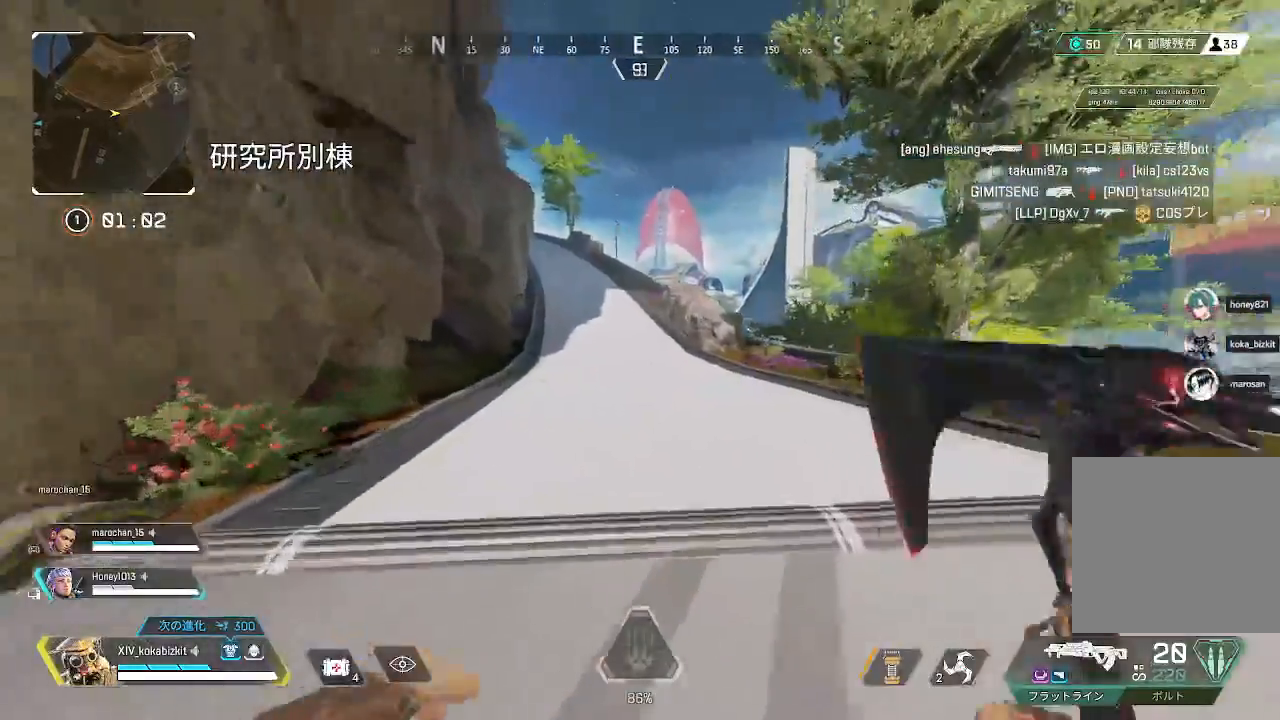
{"buttons": [], "left_stick": "up", "right_stick": "center", "events": [[67, "right_stick", "center"]]}
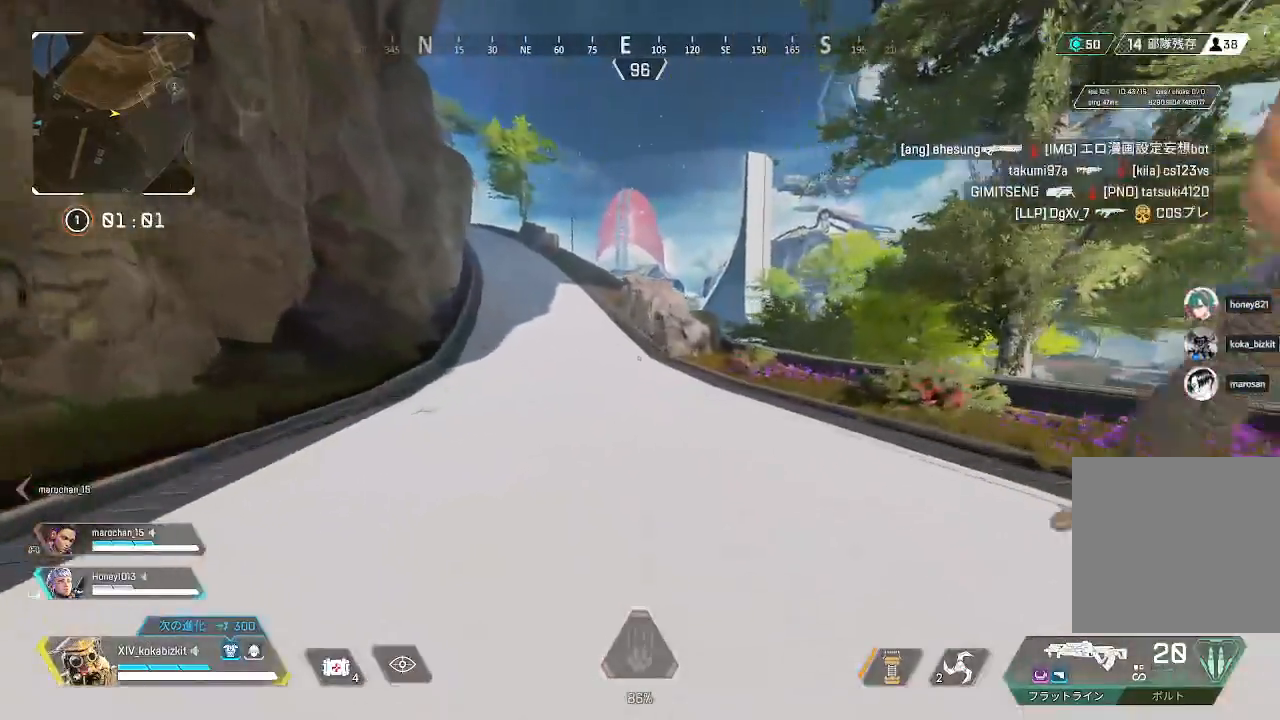
{"buttons": [], "left_stick": "up", "right_stick": "center", "events": [[317, "right_stick", "left"], [467, "right_stick", "center"]]}
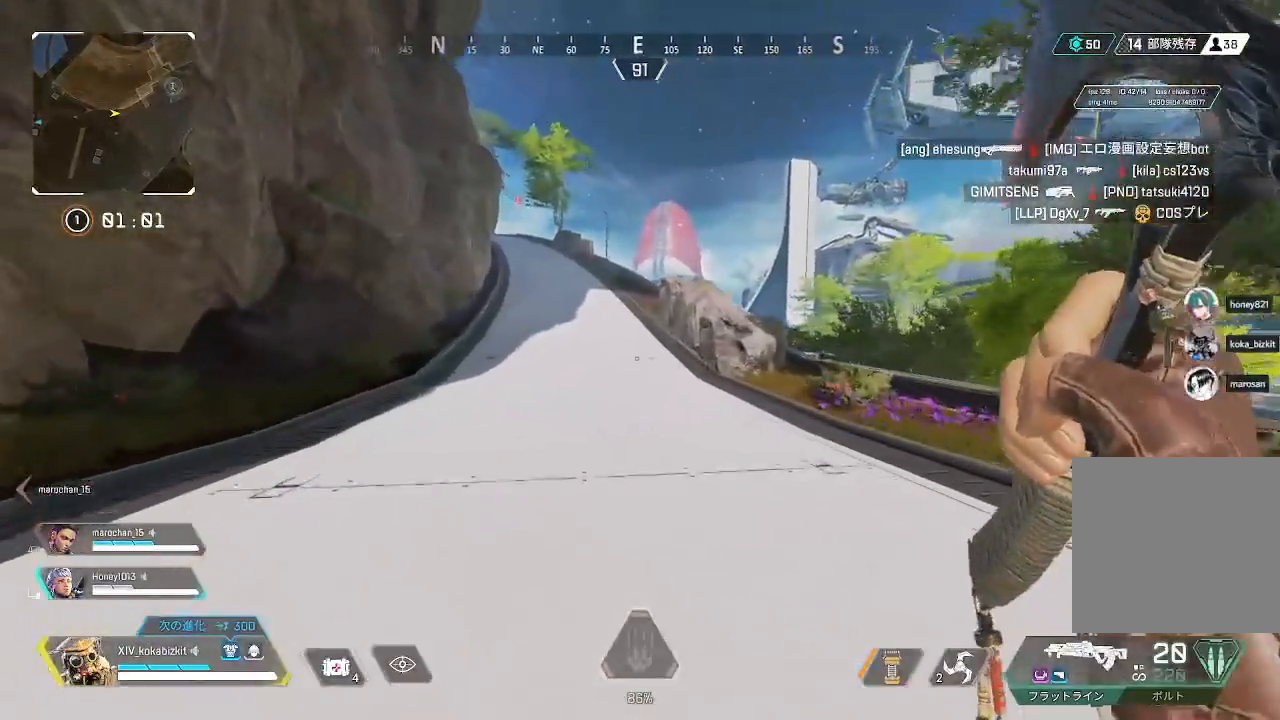
{"buttons": ["L1"], "left_stick": "up", "right_stick": "center", "events": [[433, "L1", "down"]]}
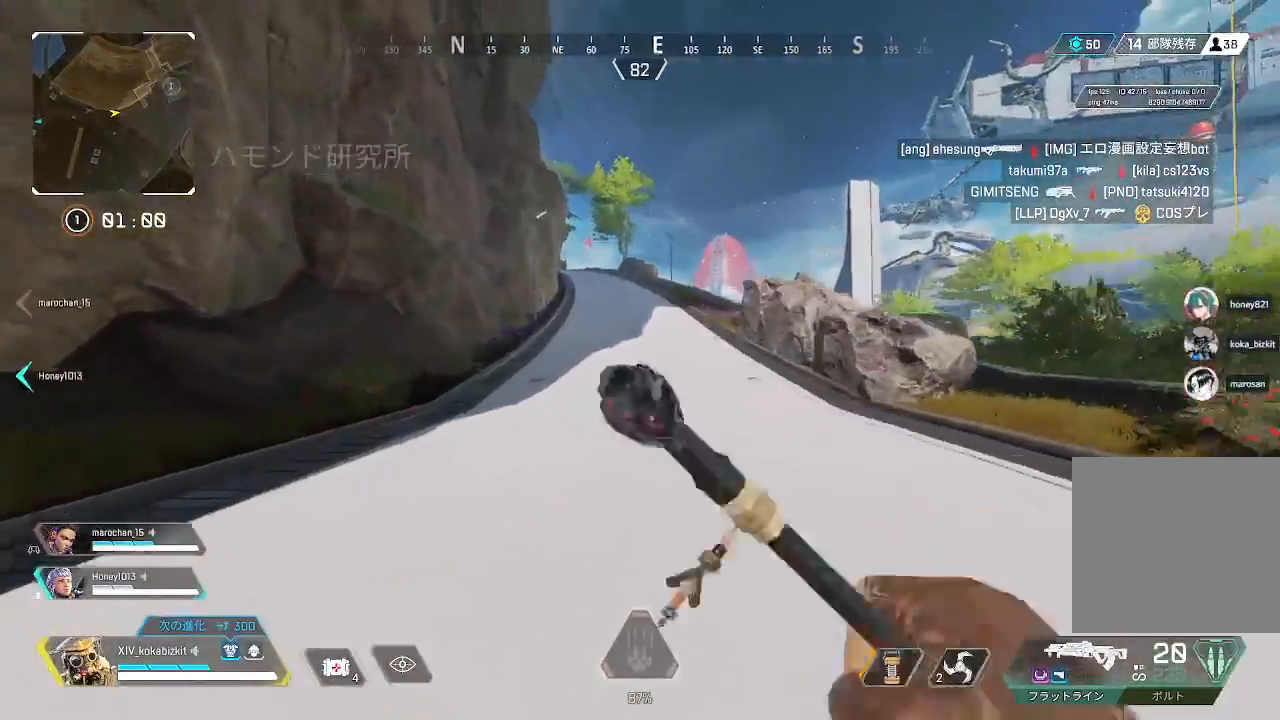
{"buttons": [], "left_stick": "up-right", "right_stick": "center", "events": [[250, "R3", "down"], [283, "left_stick", "up-right"], [333, "R3", "up"], [400, "L1", "up"]]}
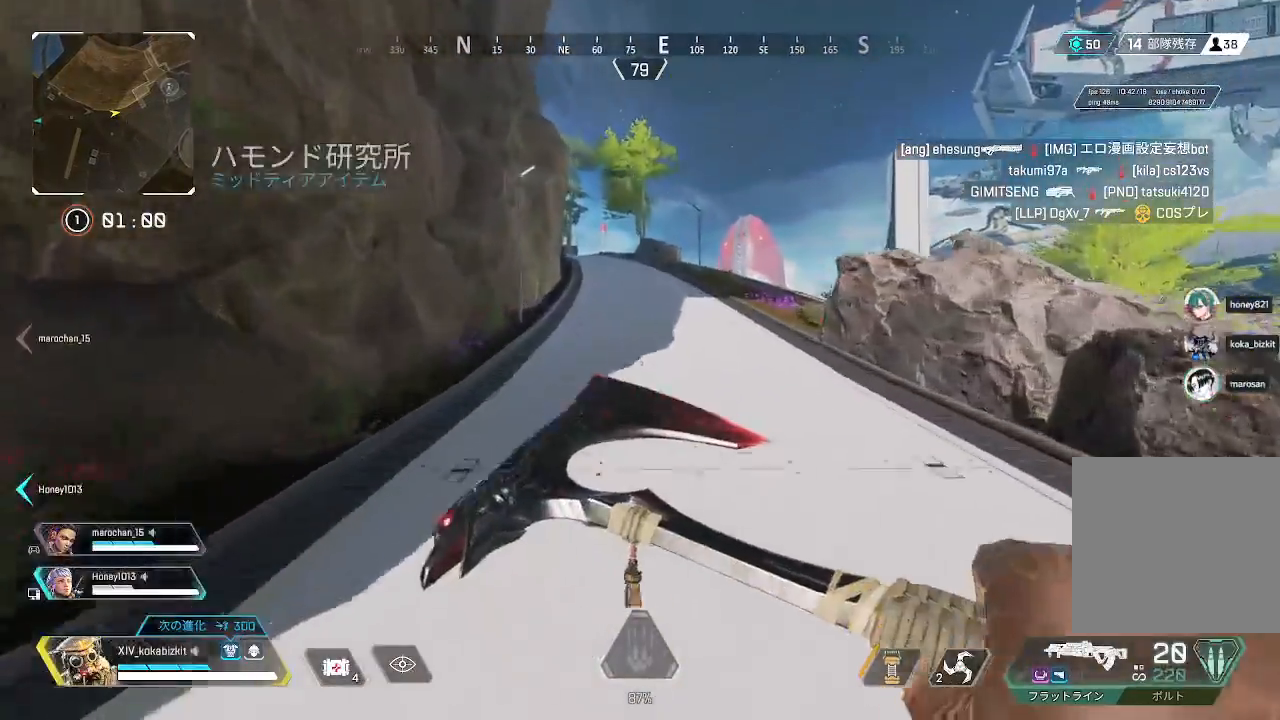
{"buttons": [], "left_stick": "up", "right_stick": "center", "events": [[400, "left_stick", "up"]]}
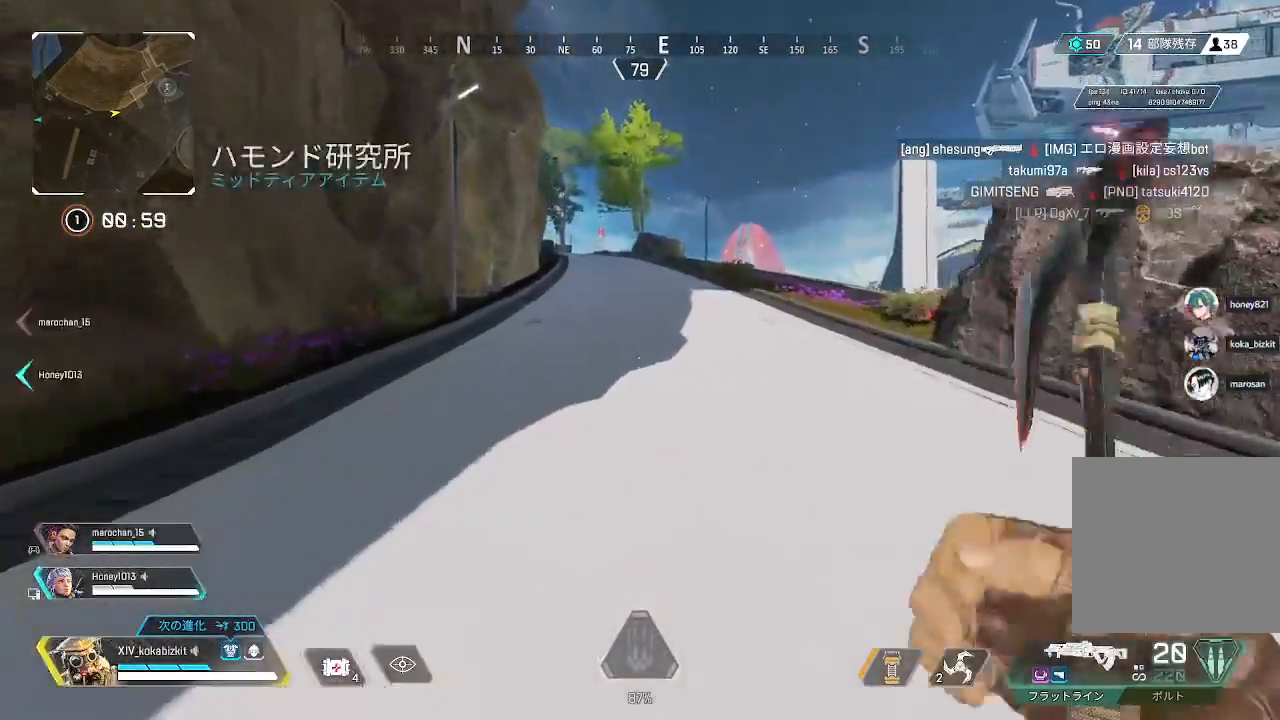
{"buttons": [], "left_stick": "up", "right_stick": "center", "events": [[217, "TOUCHPAD", "down"], [350, "TOUCHPAD", "up"]]}
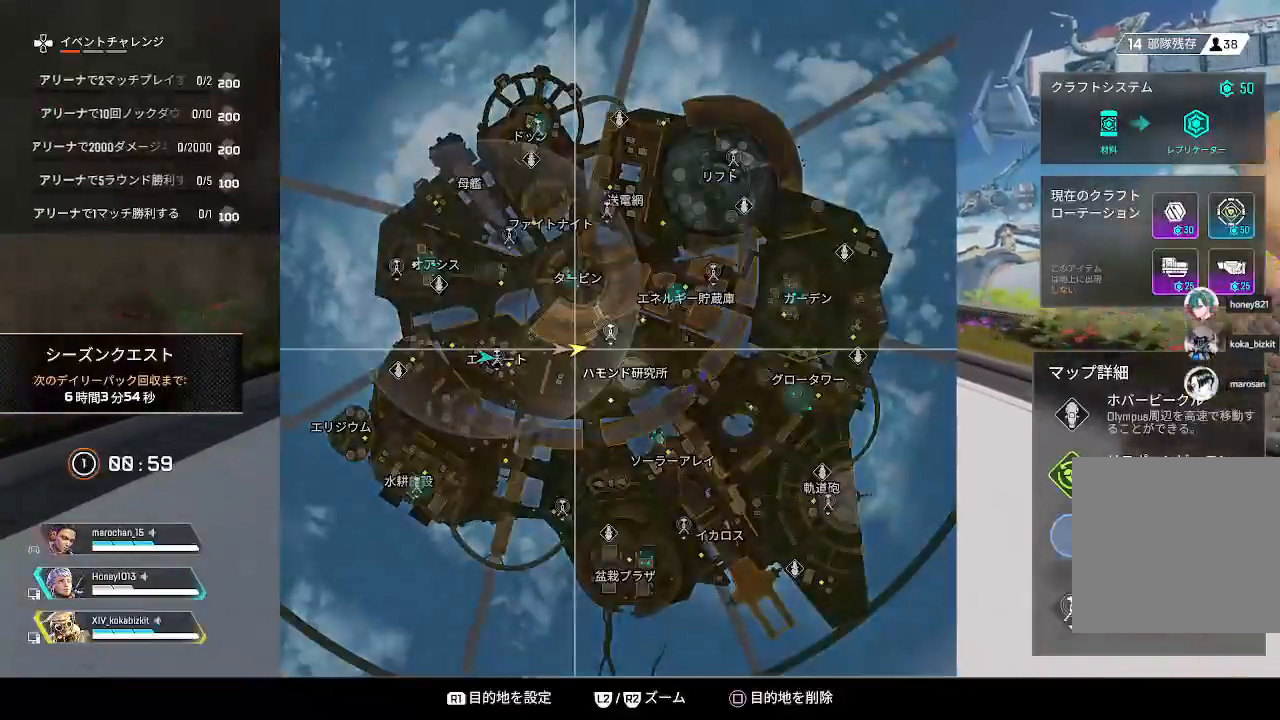
{"buttons": [], "left_stick": "up", "right_stick": "center", "events": [[167, "R2", "down"], [283, "R2", "up"]]}
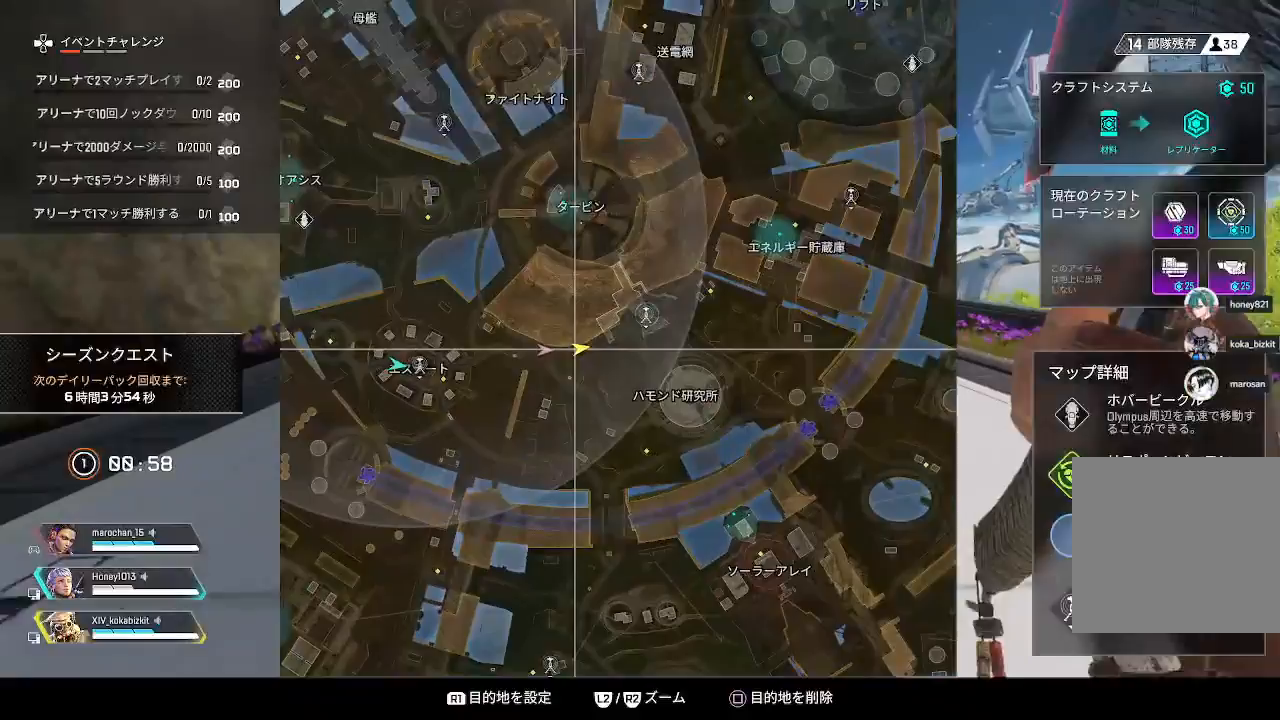
{"buttons": [], "left_stick": "up", "right_stick": "center", "events": [[267, "TOUCHPAD", "down"], [383, "TOUCHPAD", "up"]]}
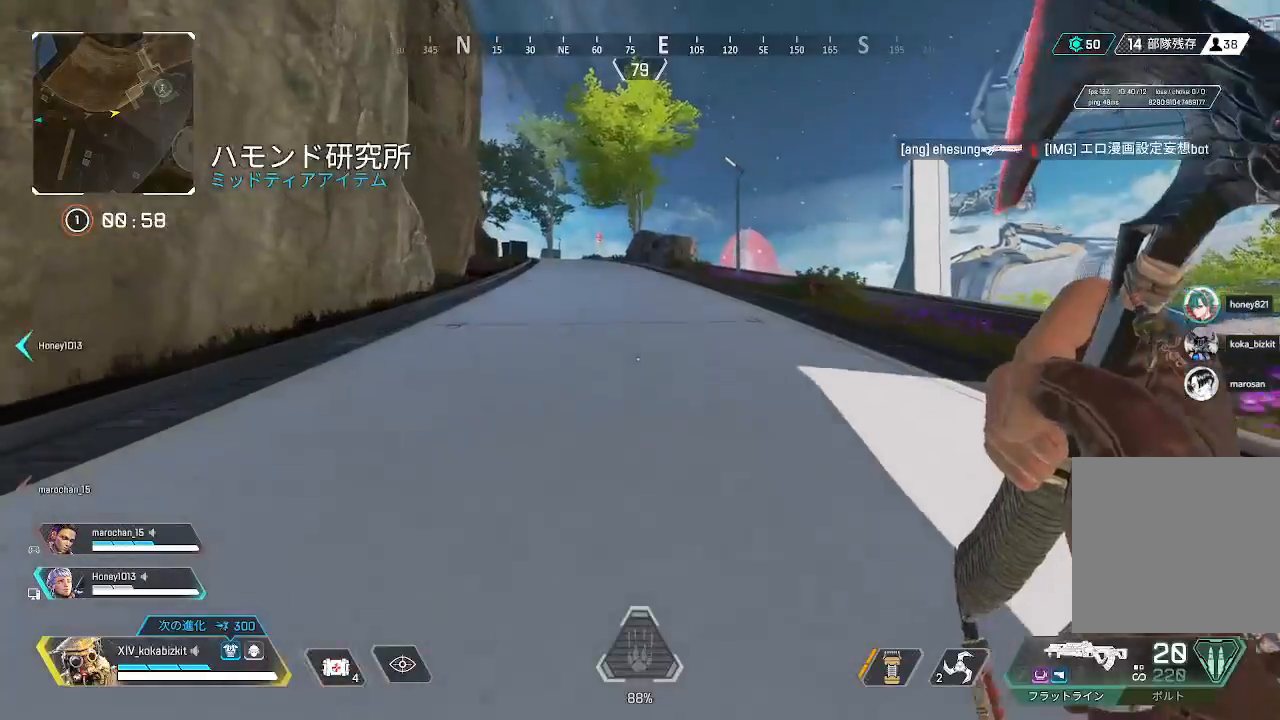
{"buttons": [], "left_stick": "up", "right_stick": "center", "events": []}
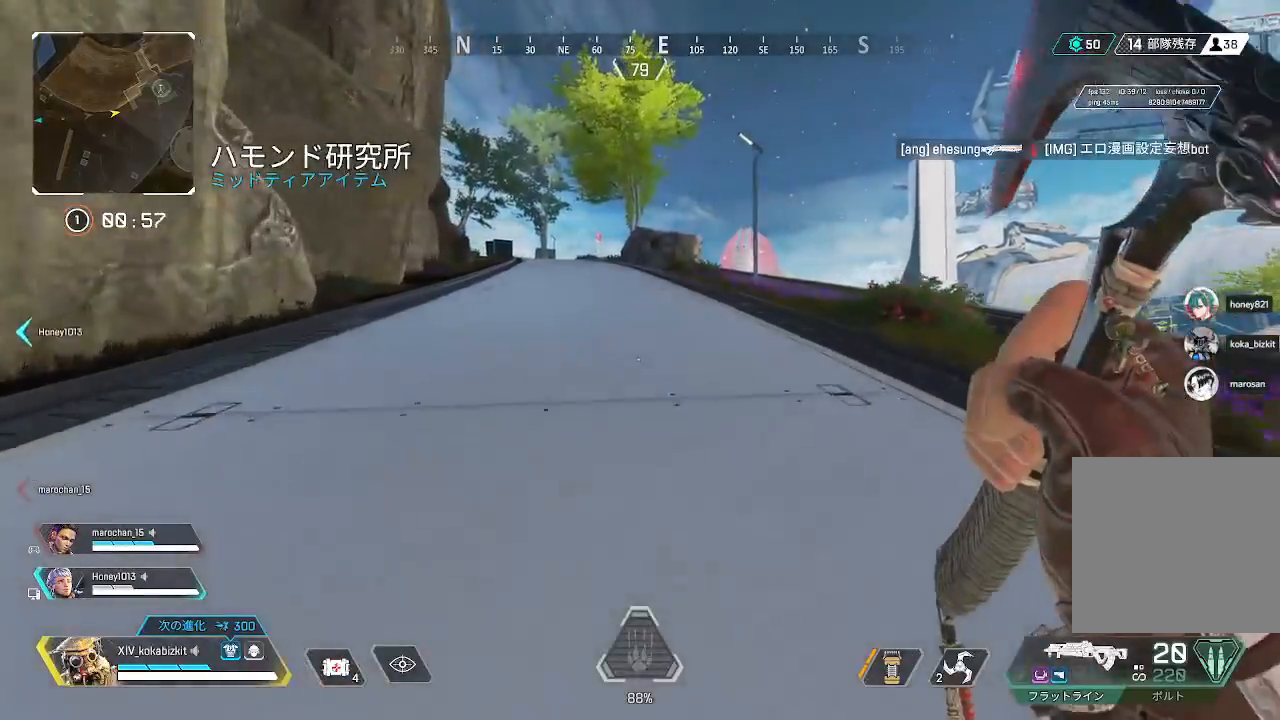
{"buttons": ["L1"], "left_stick": "up", "right_stick": "center", "events": [[83, "L1", "down"], [367, "R3", "down"], [433, "R3", "up"]]}